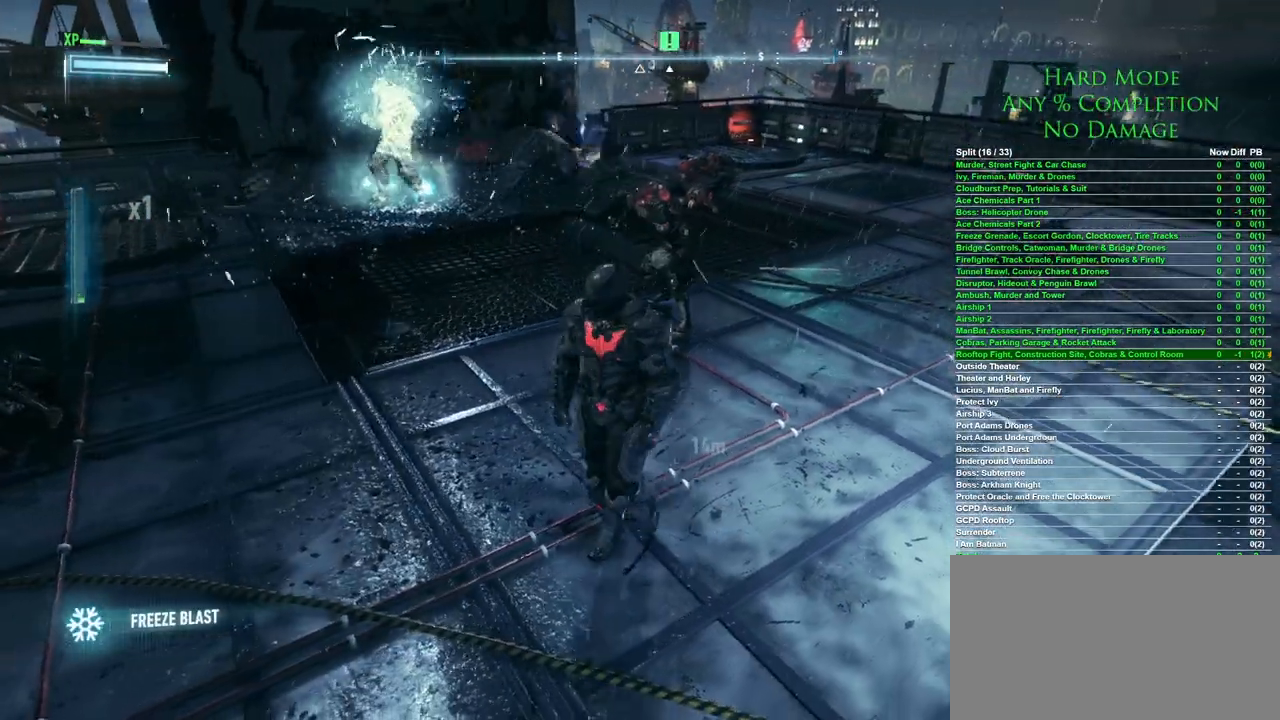
Gameplay with keyboard and mouse; each line is a JSON object with the keys and mouse buttons held at the frame after it. "events" lists presses ("down") and releases ("up") of "1", "2", "3", "4", "5", "a", "alt", "c", "caps_lock", "ctrl", "d", "e", "f", "g", "q", "r", "s", "shift", "space", "t", "tab", "v", "w", "x", "z", "mouse_left", "mouse_wheel" and "mouse_right" between this image and that frame as [ms after this image, input, new state], when the widget could be followed in between. "mouse_left", "mouse_wheel", "mouse_right" = the "left", "wheel", "right" buttons of the "mouse" list. No other keys are recorded. "wheel" means that the mouse wheel is clicked or scrolled. Mouse movement is not recorded.
{"keys": [], "mouse": [], "events": [[133, "s", "up"]]}
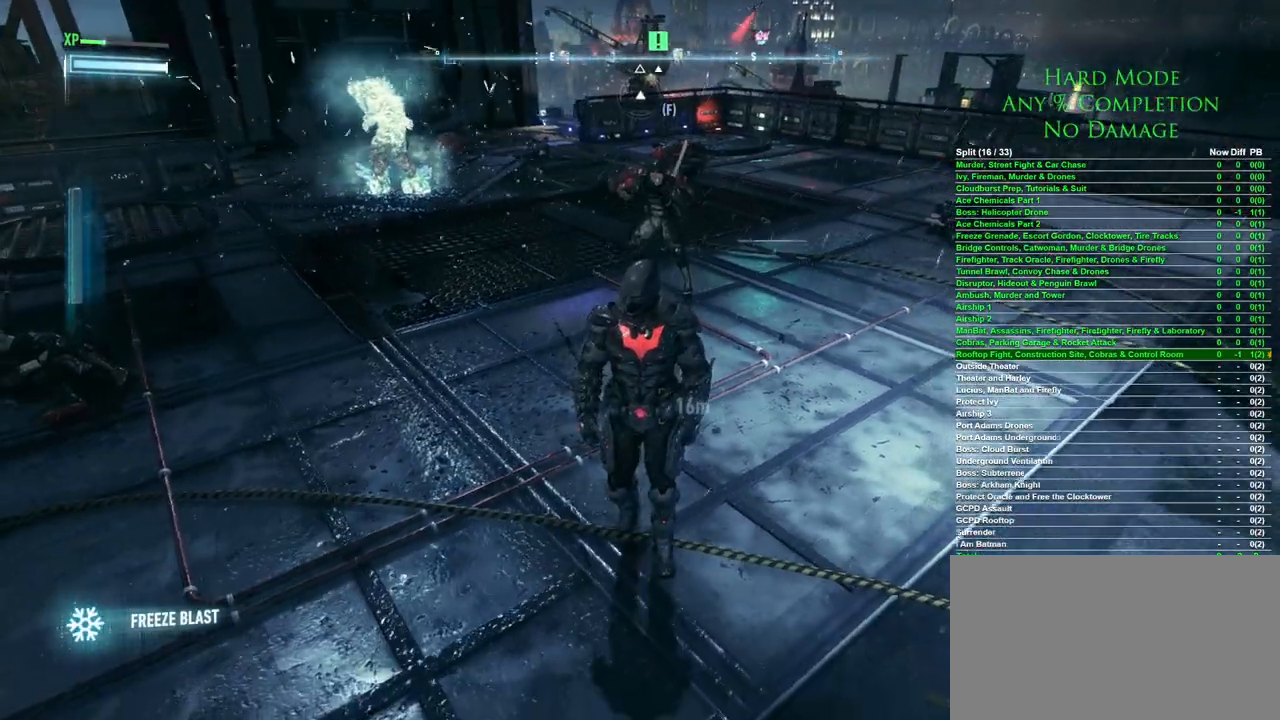
{"keys": [], "mouse": [], "events": [[250, "w", "down"], [433, "w", "up"]]}
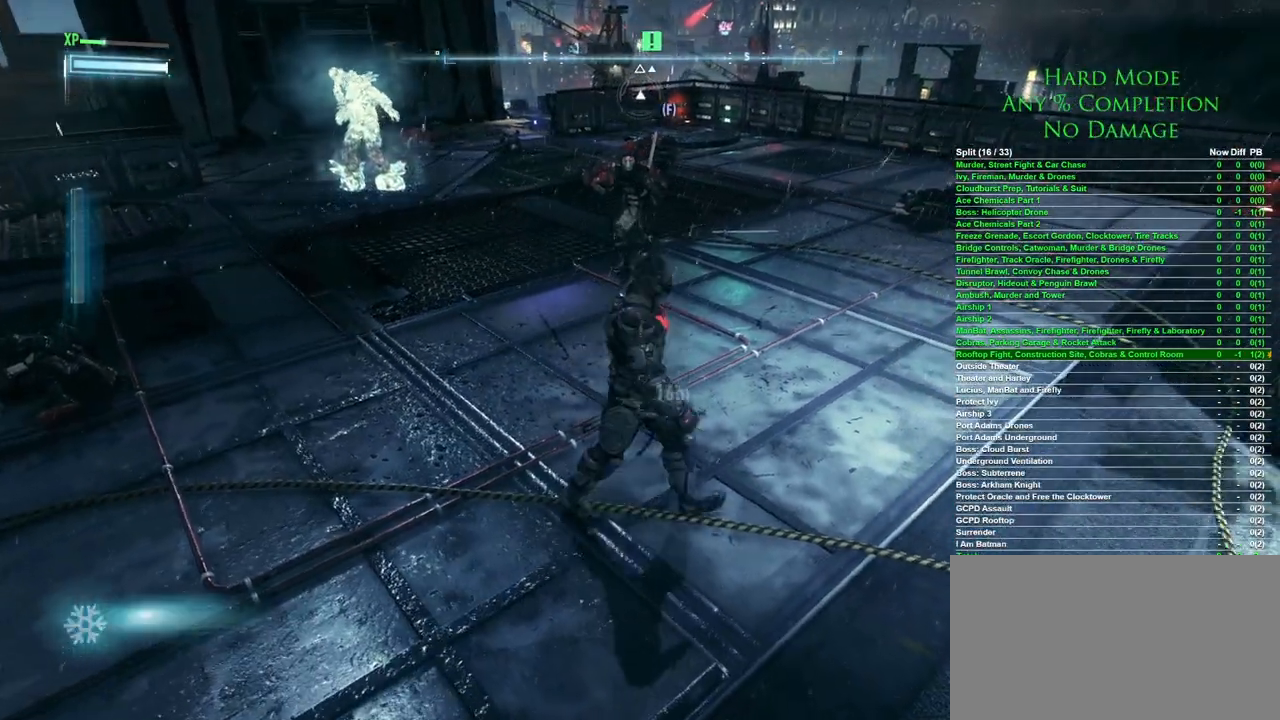
{"keys": [], "mouse": [], "events": []}
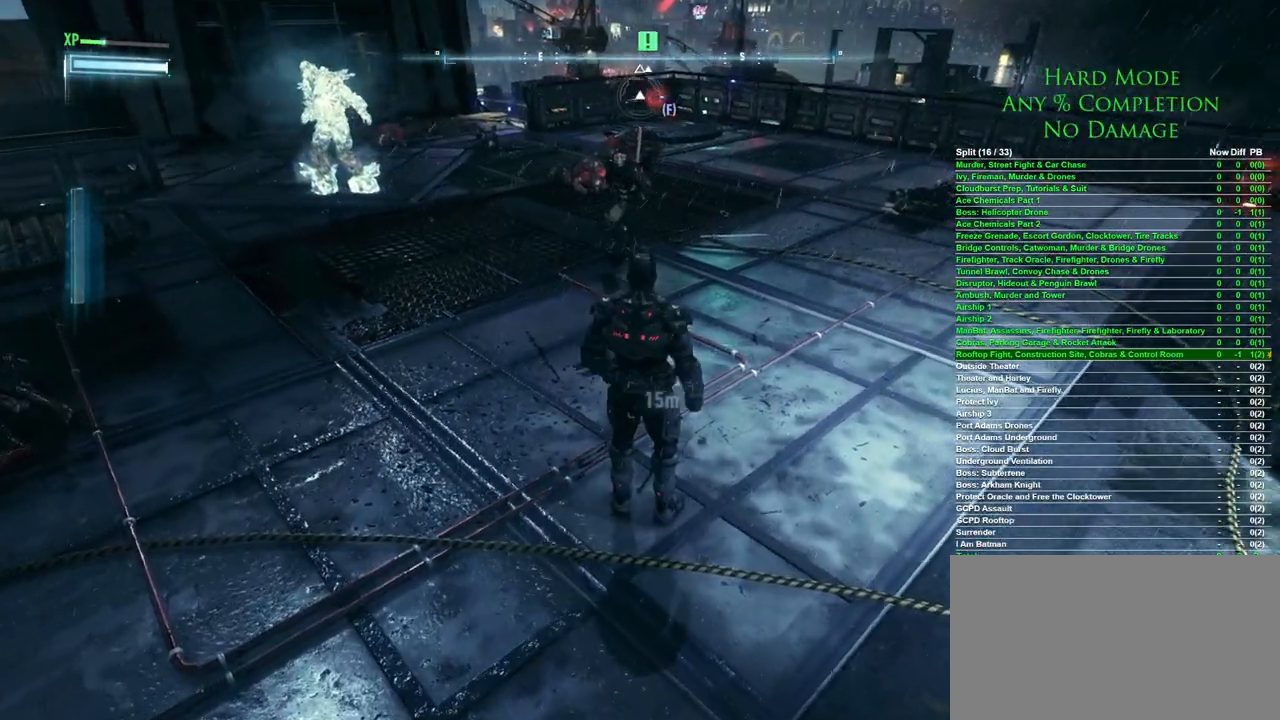
{"keys": [], "mouse": [], "events": []}
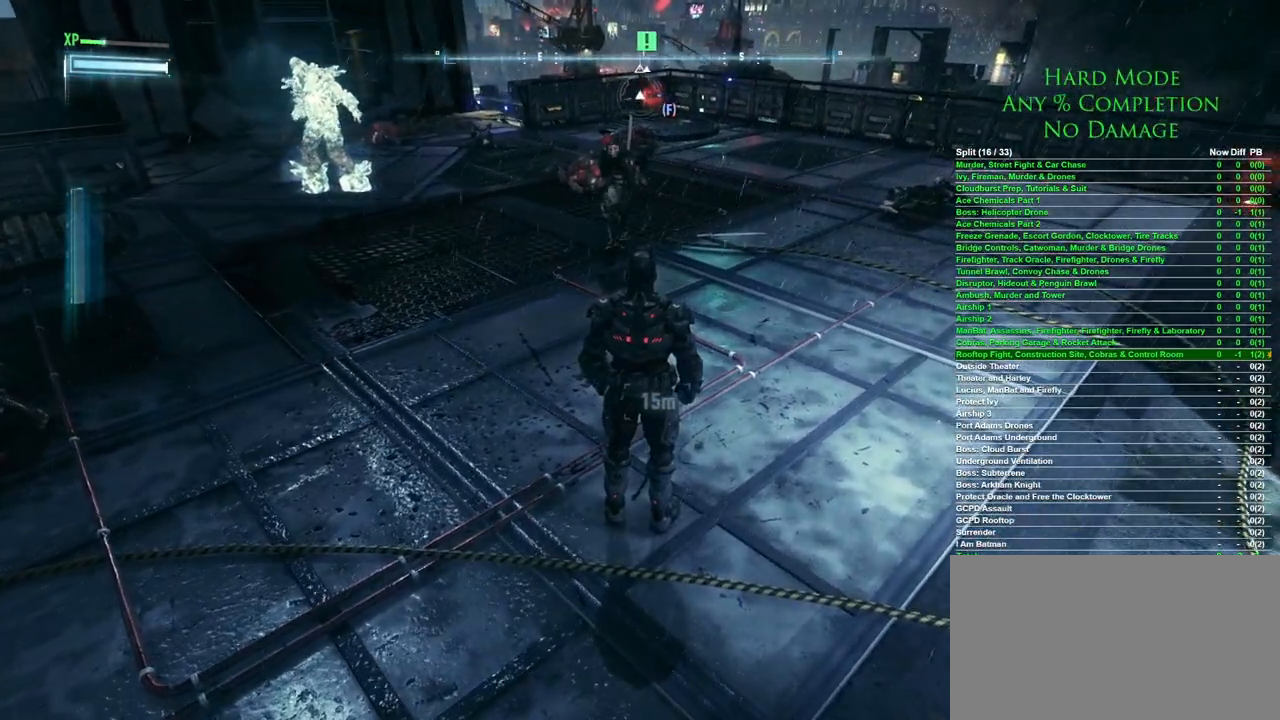
{"keys": [], "mouse": [], "events": []}
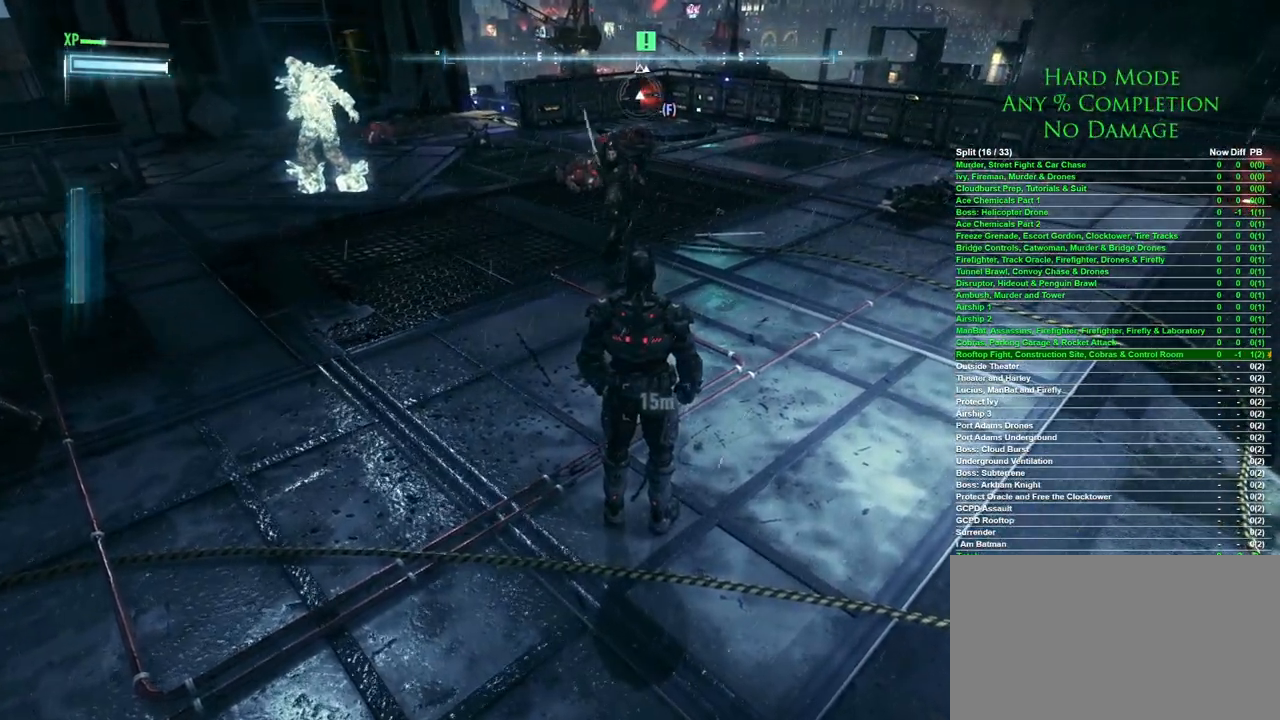
{"keys": [], "mouse": [], "events": []}
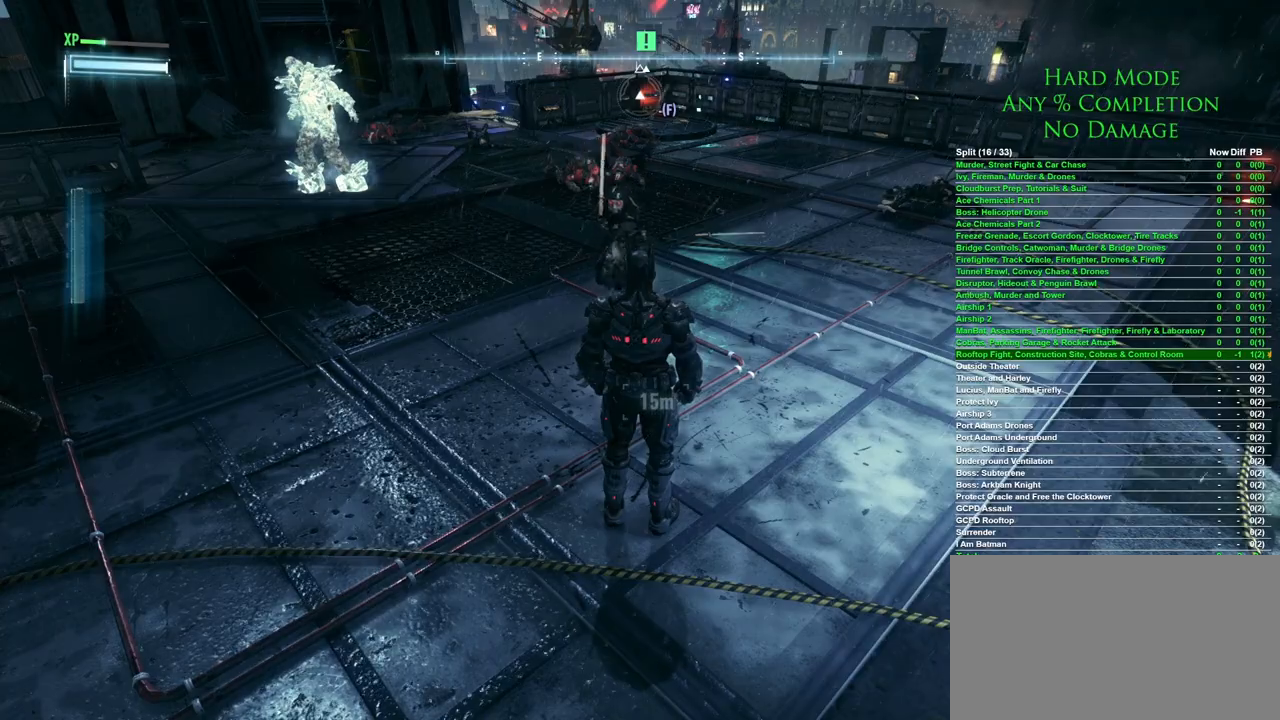
{"keys": [], "mouse": [], "events": []}
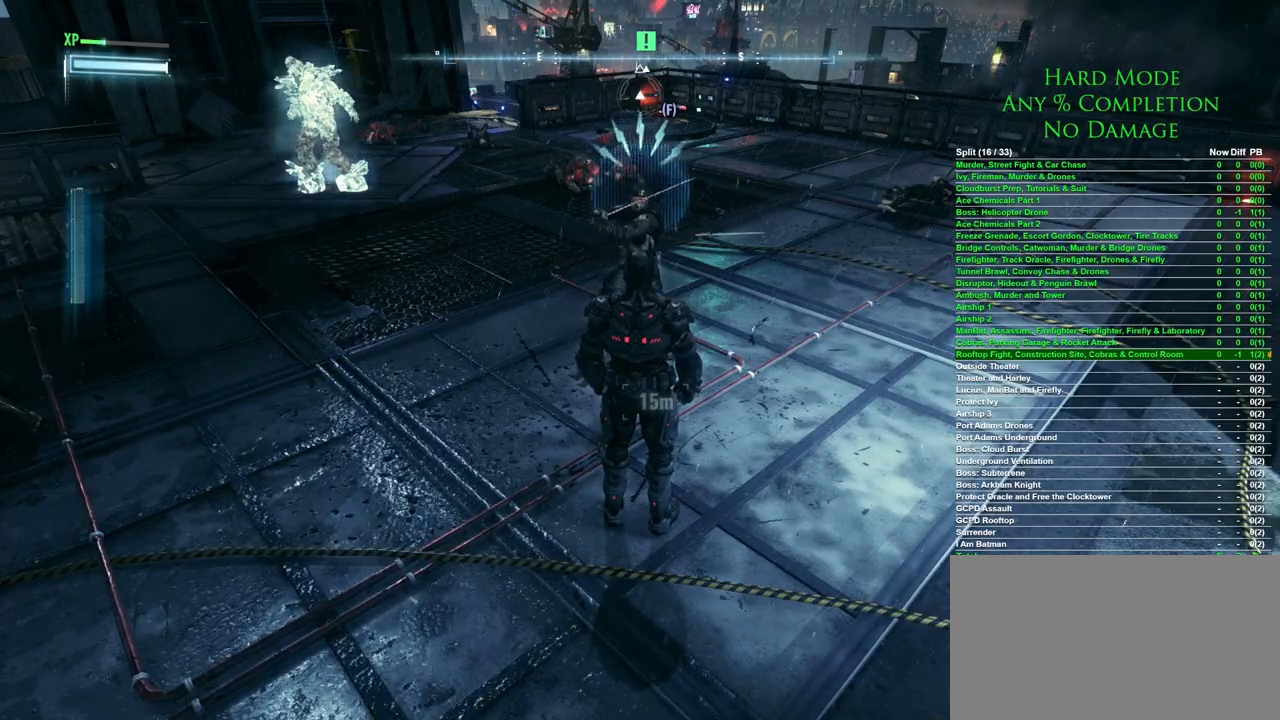
{"keys": [], "mouse": [], "events": [[67, "mouse_right", "down"], [100, "mouse_right", "up"], [150, "mouse_right", "down"], [250, "mouse_right", "up"]]}
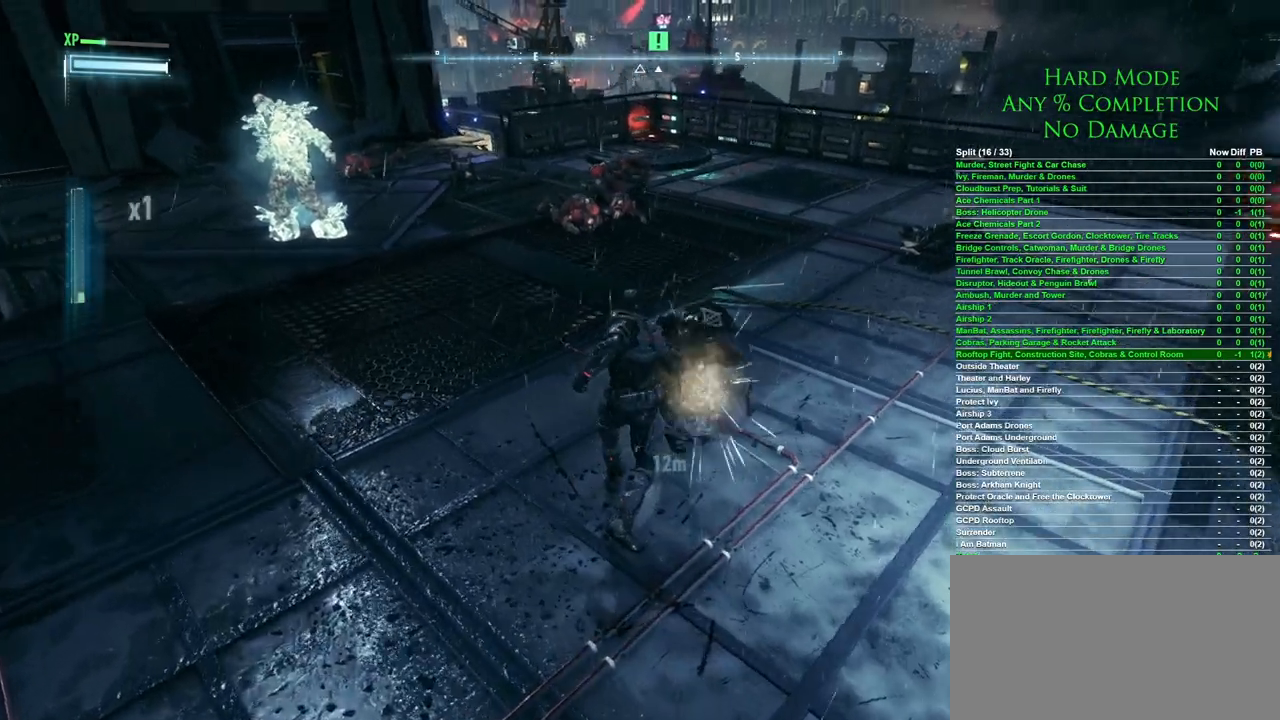
{"keys": [], "mouse": [], "events": []}
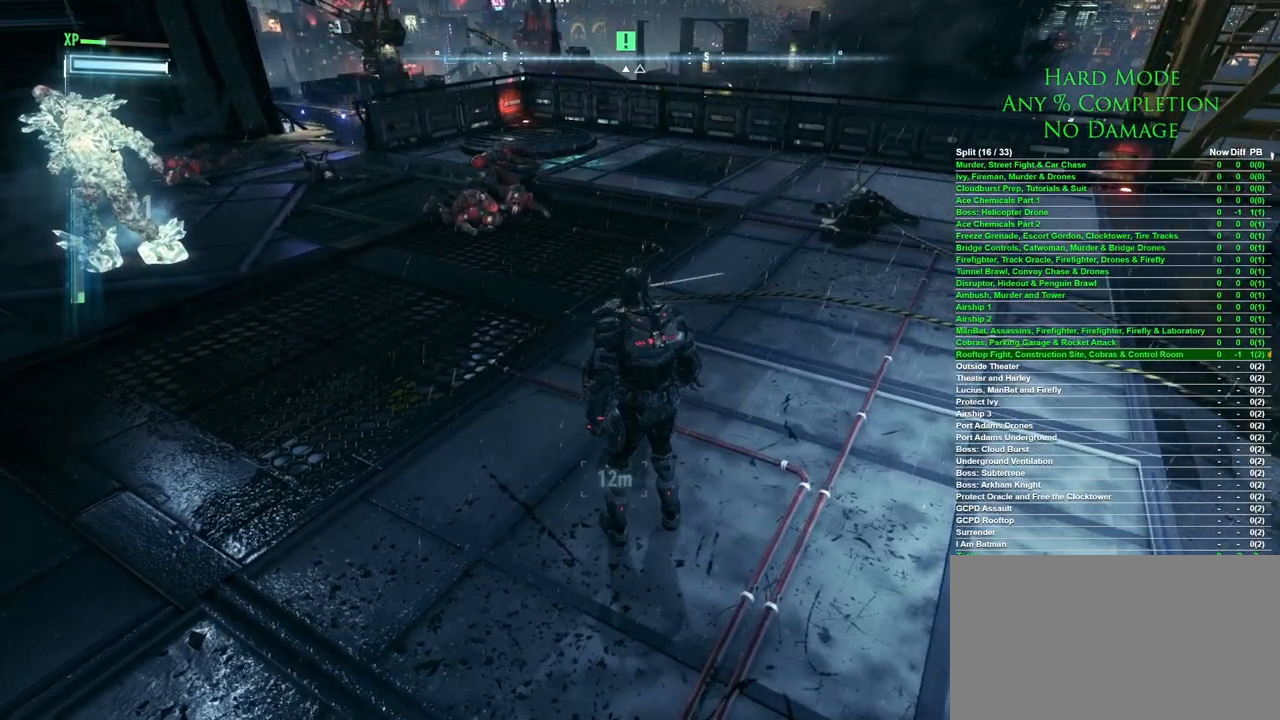
{"keys": ["w"], "mouse": [], "events": [[50, "w", "down"], [83, "mouse_wheel", "down"], [183, "mouse_wheel", "up"]]}
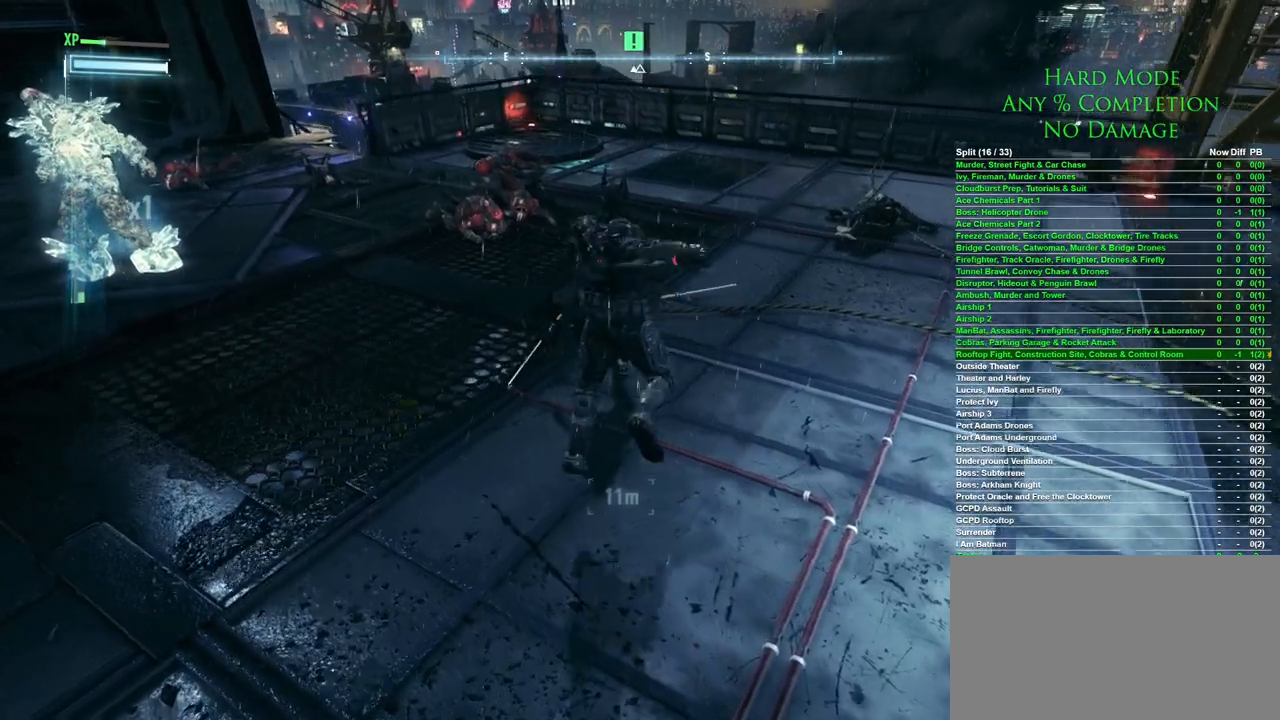
{"keys": ["w"], "mouse": ["left"], "events": [[250, "mouse_left", "down"], [433, "mouse_left", "up"], [483, "mouse_left", "down"]]}
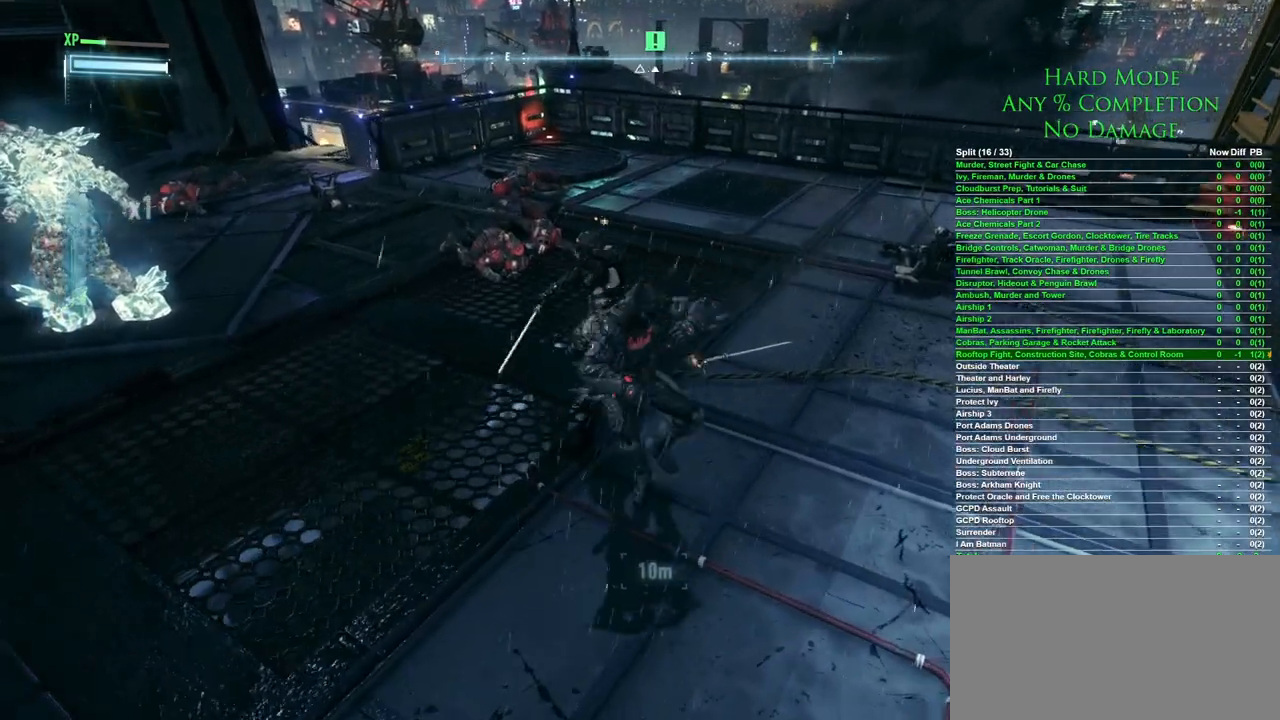
{"keys": ["w"], "mouse": [], "events": [[33, "mouse_left", "up"], [67, "mouse_left", "down"], [117, "mouse_left", "up"], [167, "mouse_left", "down"], [217, "mouse_left", "up"], [450, "mouse_left", "down"], [500, "mouse_left", "up"]]}
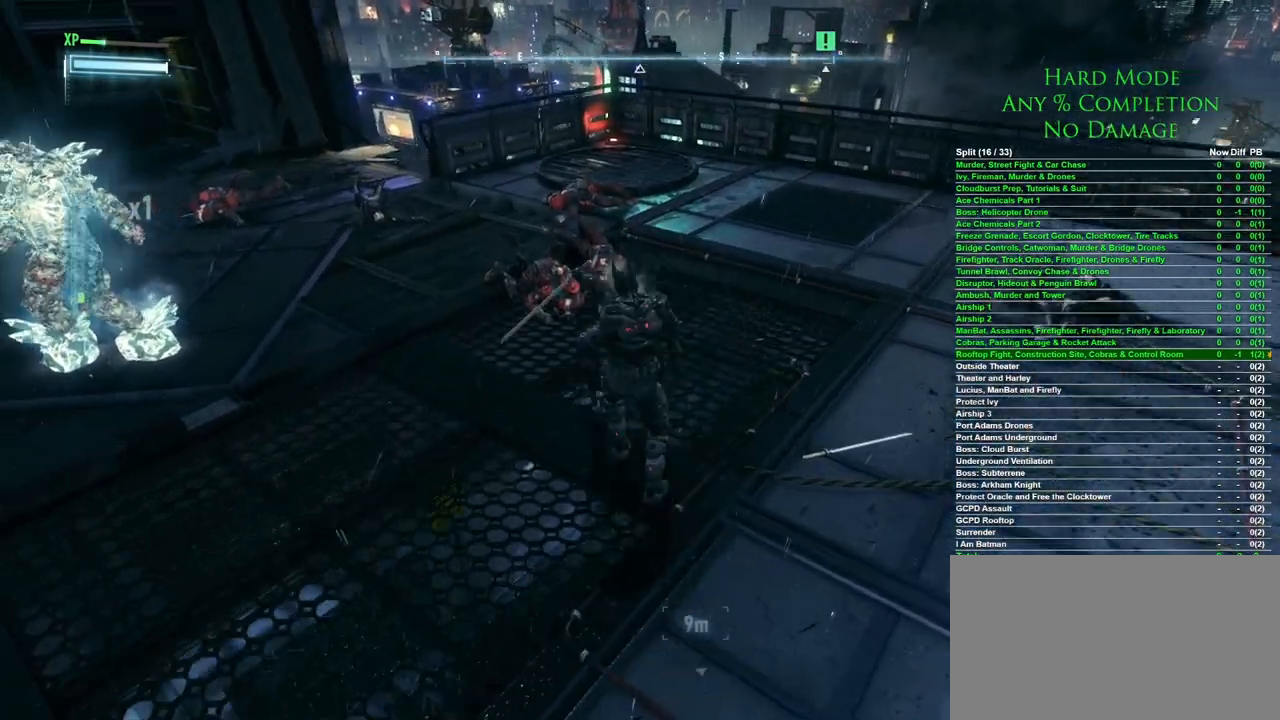
{"keys": ["w"], "mouse": [], "events": [[50, "mouse_left", "down"], [100, "mouse_left", "up"], [133, "mouse_left", "down"], [200, "mouse_left", "up"], [283, "mouse_left", "down"], [333, "mouse_left", "up"], [417, "mouse_left", "down"], [467, "mouse_left", "up"]]}
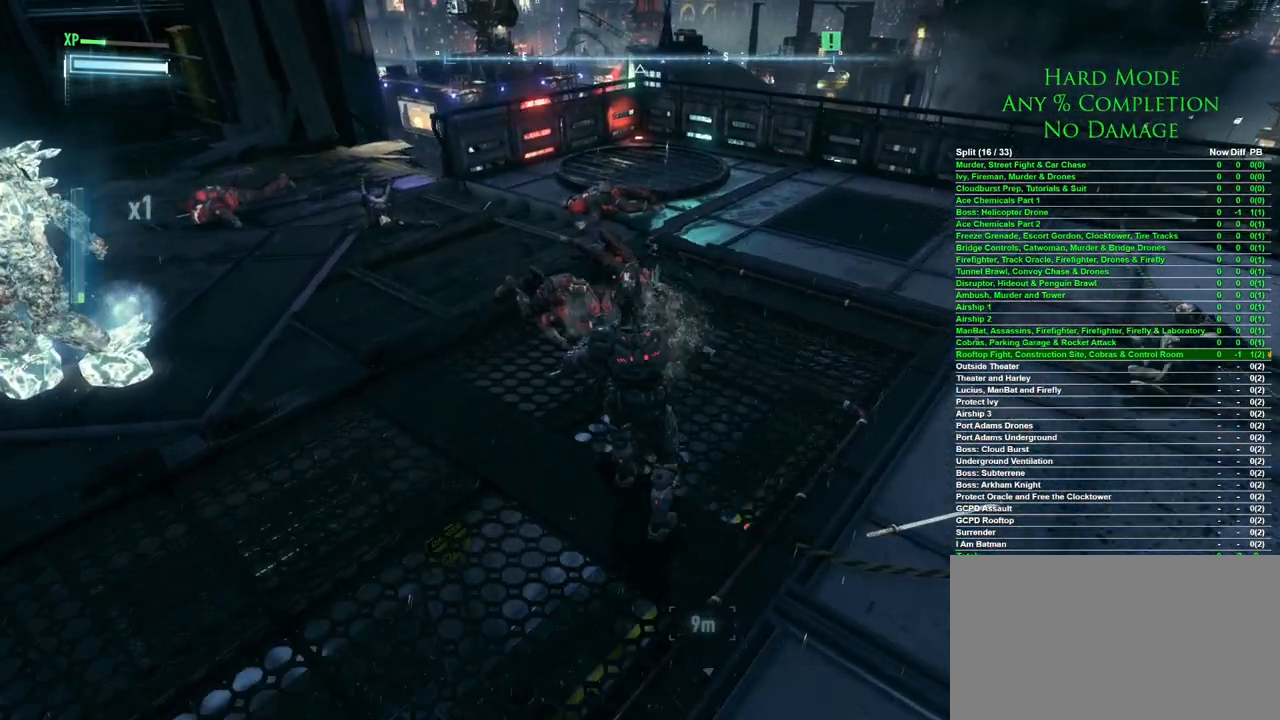
{"keys": ["w"], "mouse": ["left"], "events": [[17, "mouse_left", "down"], [67, "mouse_left", "up"], [150, "mouse_left", "down"], [200, "mouse_left", "up"], [250, "mouse_left", "down"], [300, "mouse_left", "up"], [383, "mouse_left", "down"], [433, "mouse_left", "up"], [483, "mouse_left", "down"]]}
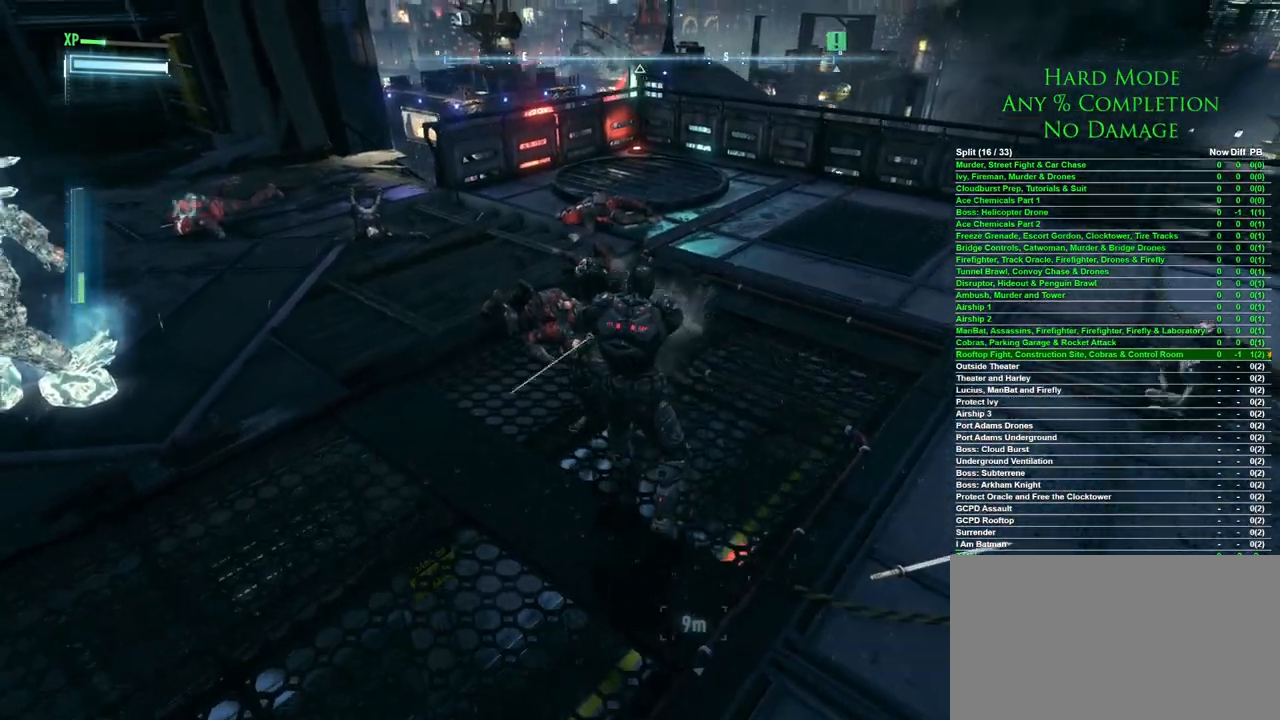
{"keys": ["w"], "mouse": ["left"], "events": [[83, "mouse_left", "up"], [117, "mouse_left", "down"], [167, "mouse_left", "up"], [267, "mouse_left", "down"], [317, "mouse_left", "up"], [367, "mouse_left", "down"], [400, "mouse_left", "up"], [450, "mouse_left", "down"]]}
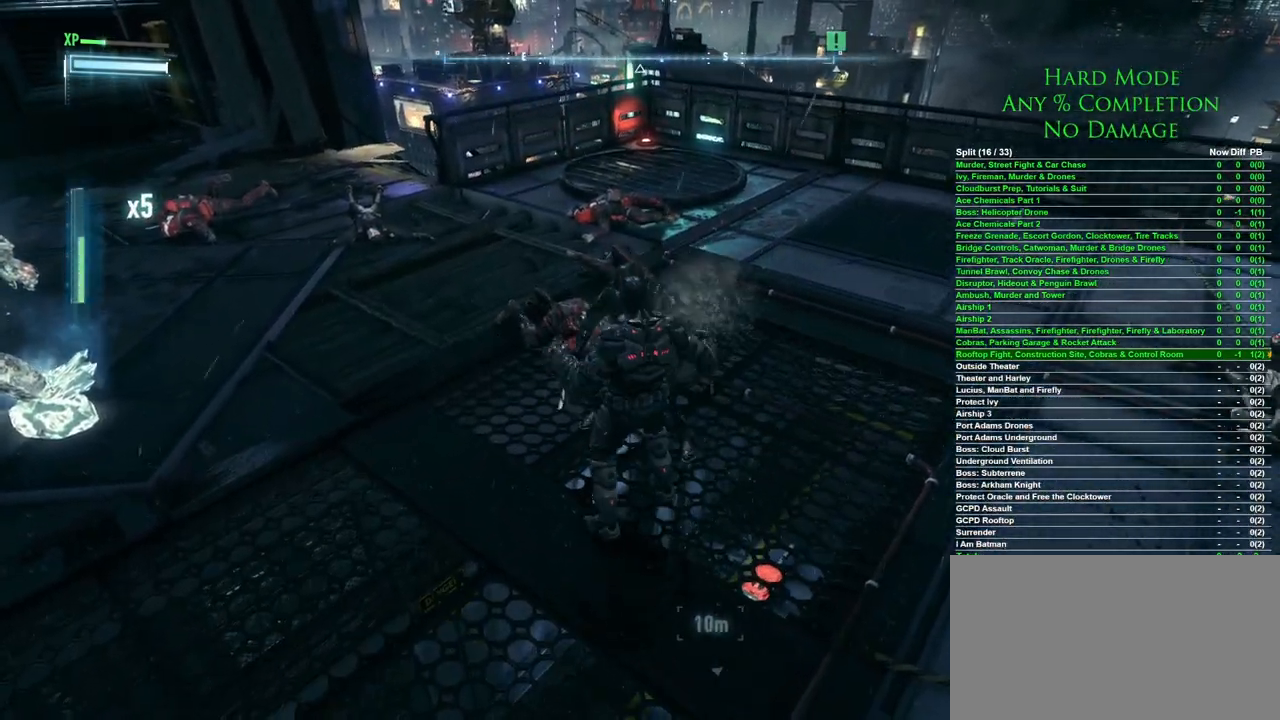
{"keys": ["w"], "mouse": [], "events": [[50, "mouse_left", "up"], [83, "mouse_left", "down"], [133, "mouse_left", "up"], [233, "mouse_left", "down"], [283, "mouse_left", "up"]]}
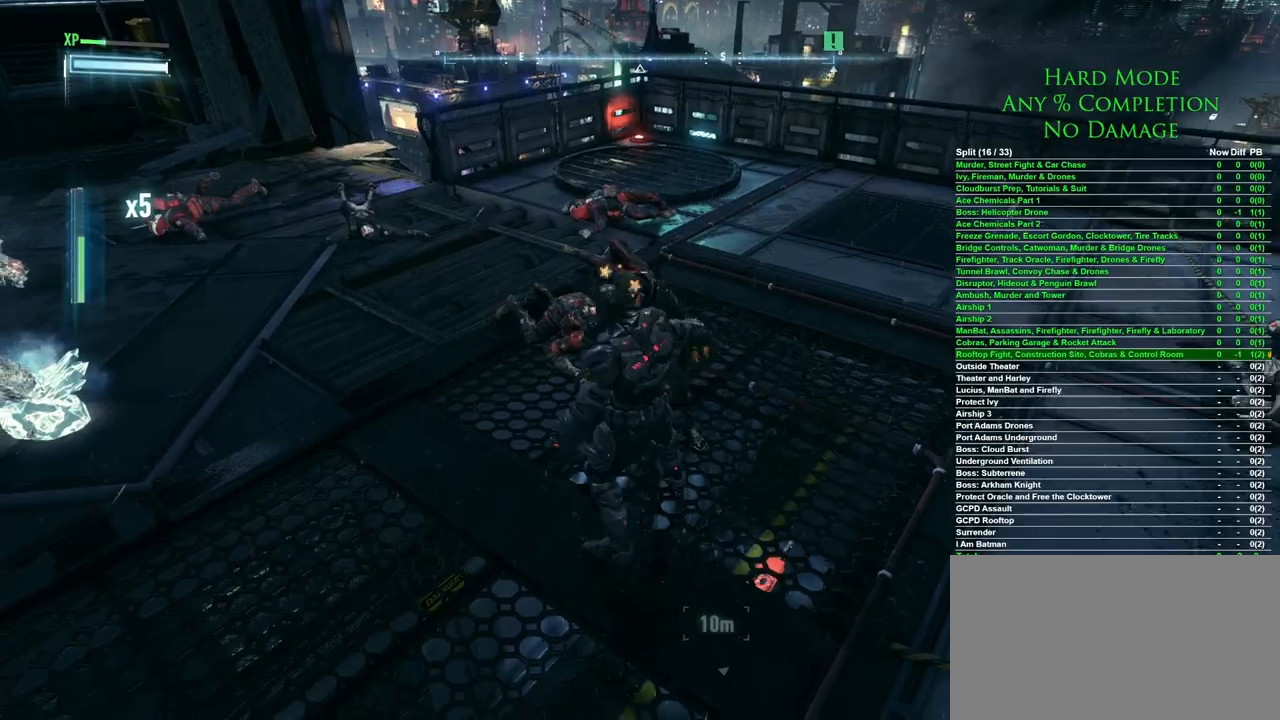
{"keys": [], "mouse": [], "events": [[200, "w", "up"]]}
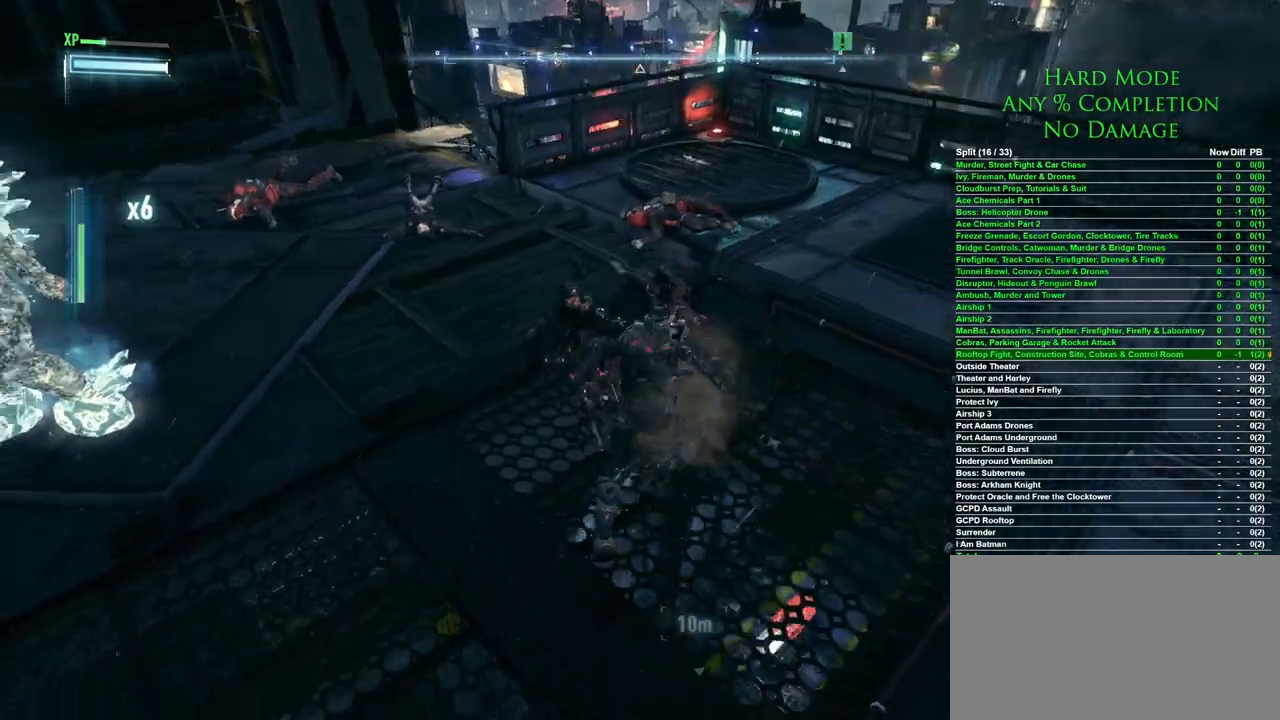
{"keys": [], "mouse": [], "events": []}
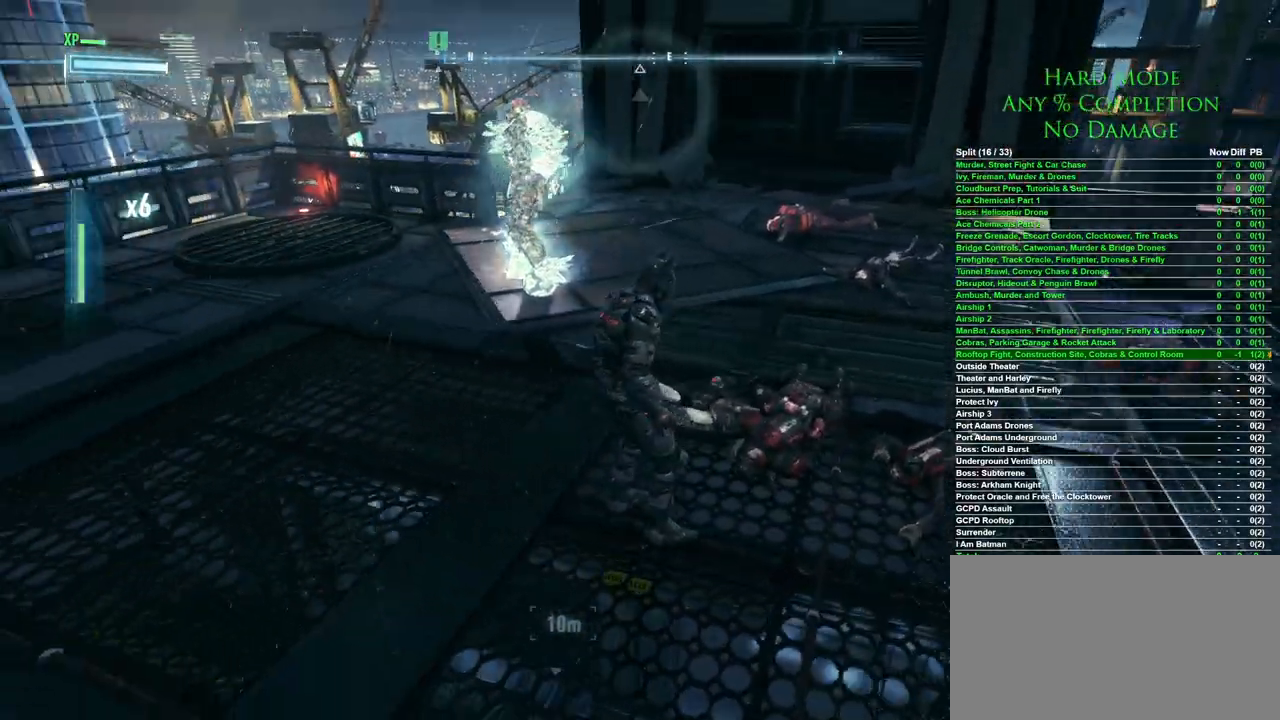
{"keys": [], "mouse": [], "events": [[133, "5", "down"], [233, "5", "up"], [283, "5", "down"], [367, "5", "up"]]}
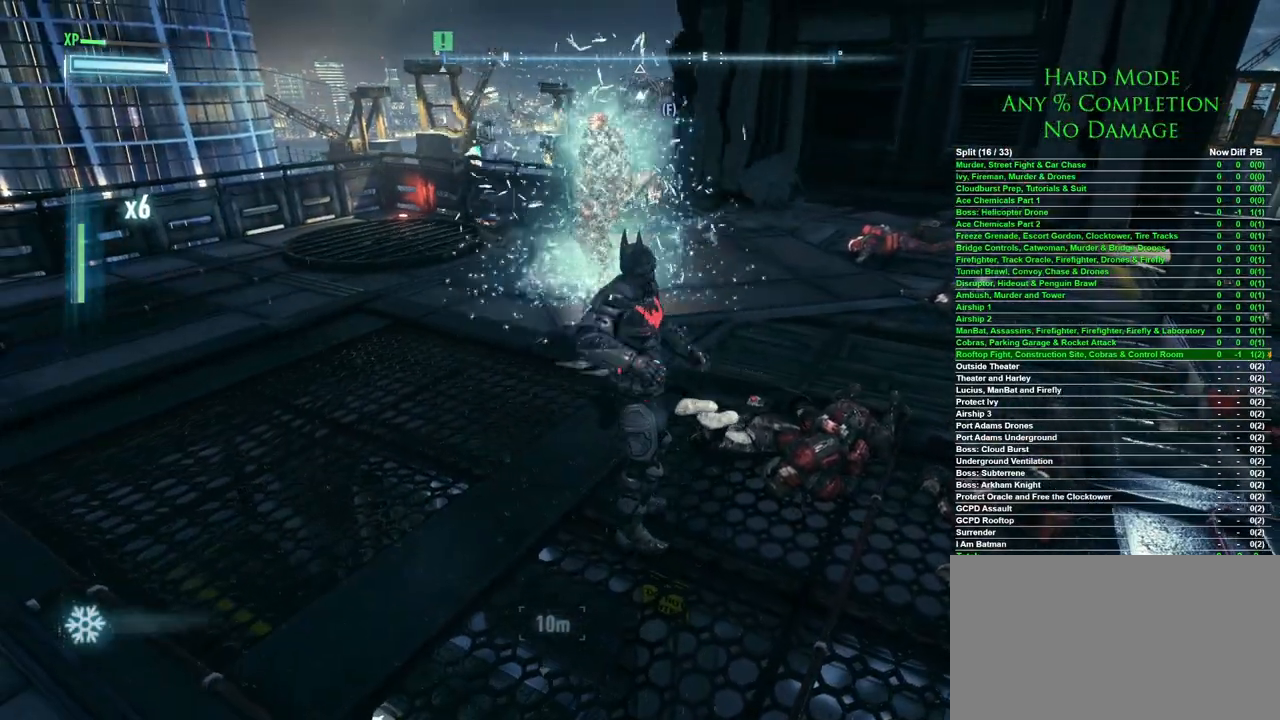
{"keys": ["s"], "mouse": [], "events": [[200, "s", "down"]]}
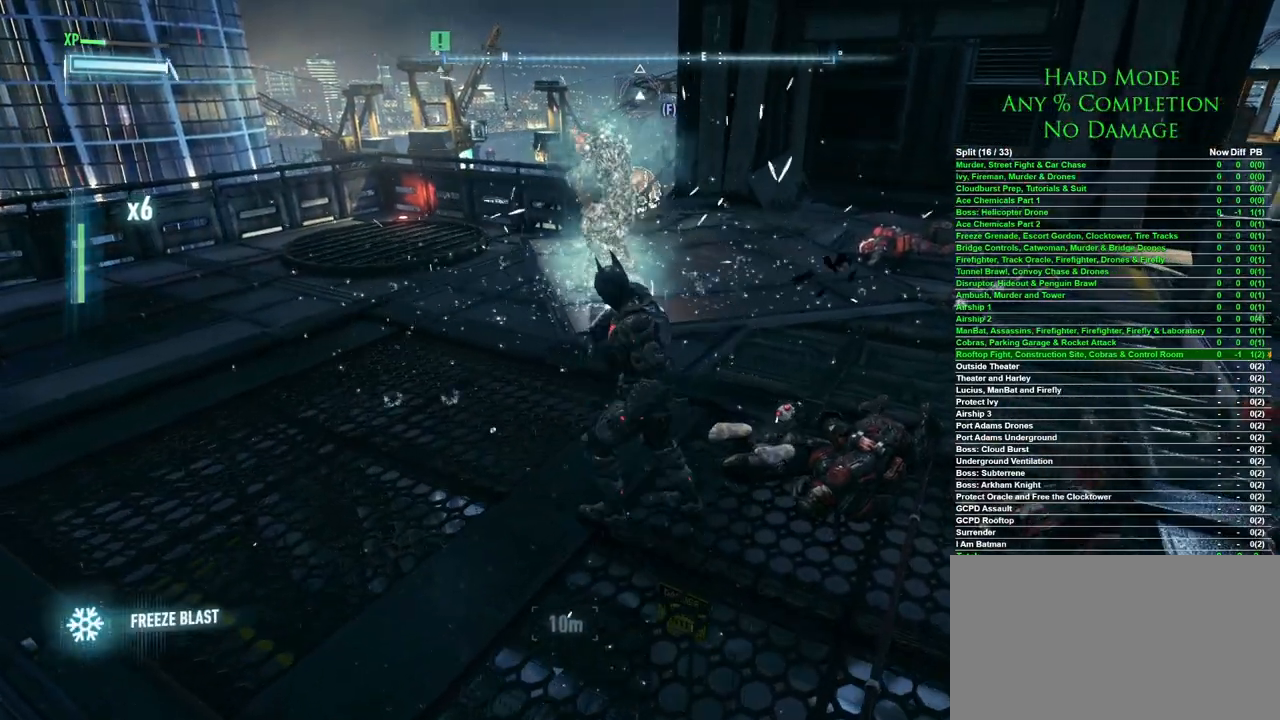
{"keys": ["a", "s"], "mouse": [], "events": [[267, "a", "down"]]}
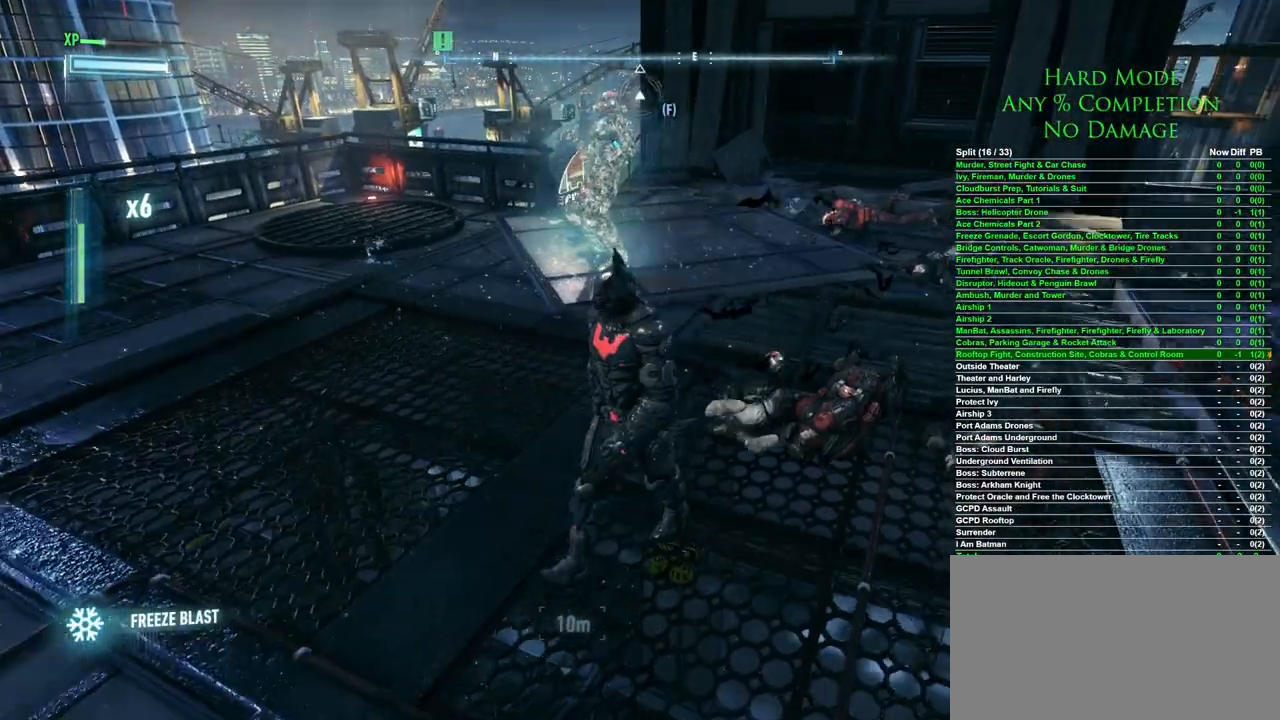
{"keys": ["a", "w"], "mouse": [], "events": [[50, "s", "up"], [467, "w", "down"]]}
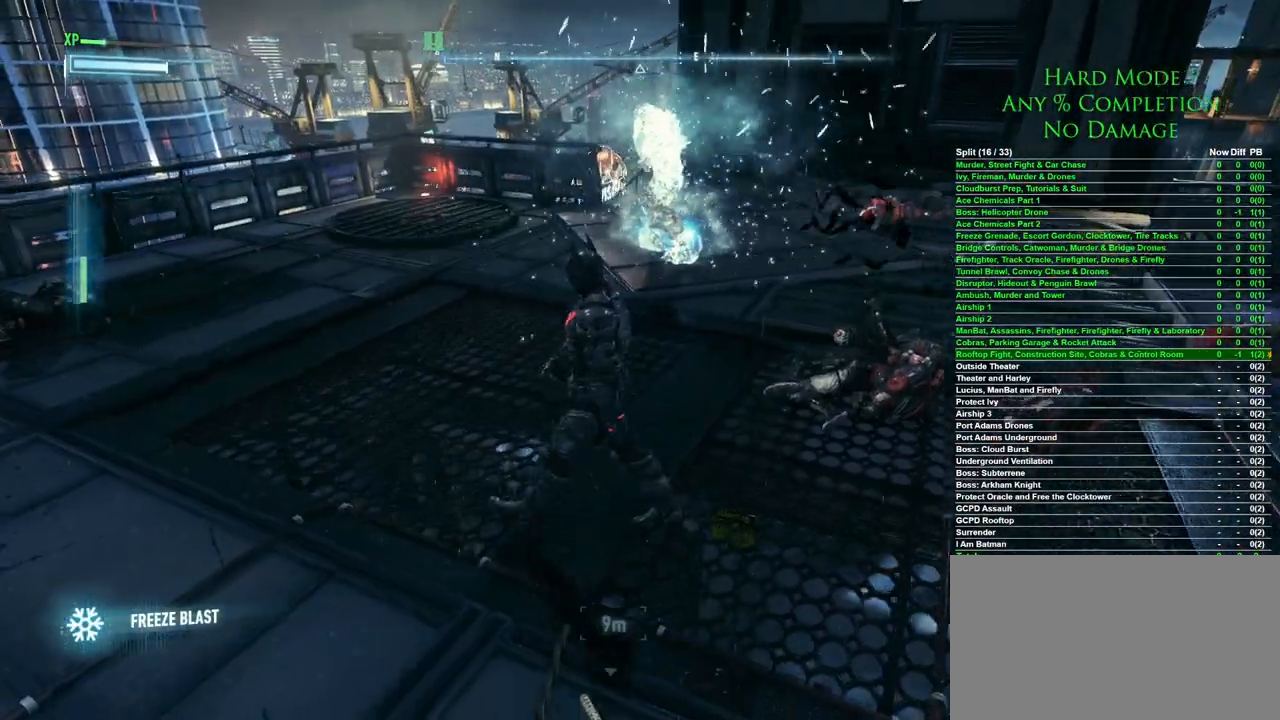
{"keys": ["a", "w"], "mouse": [], "events": []}
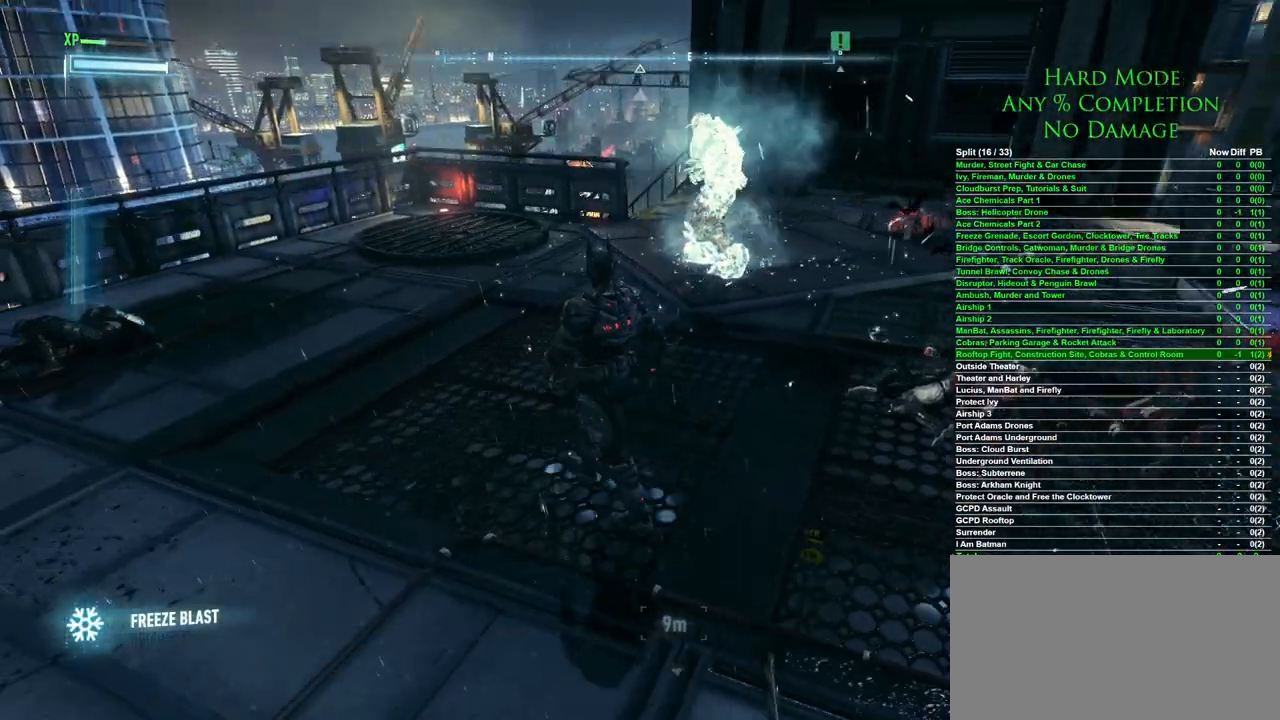
{"keys": ["a", "w"], "mouse": [], "events": []}
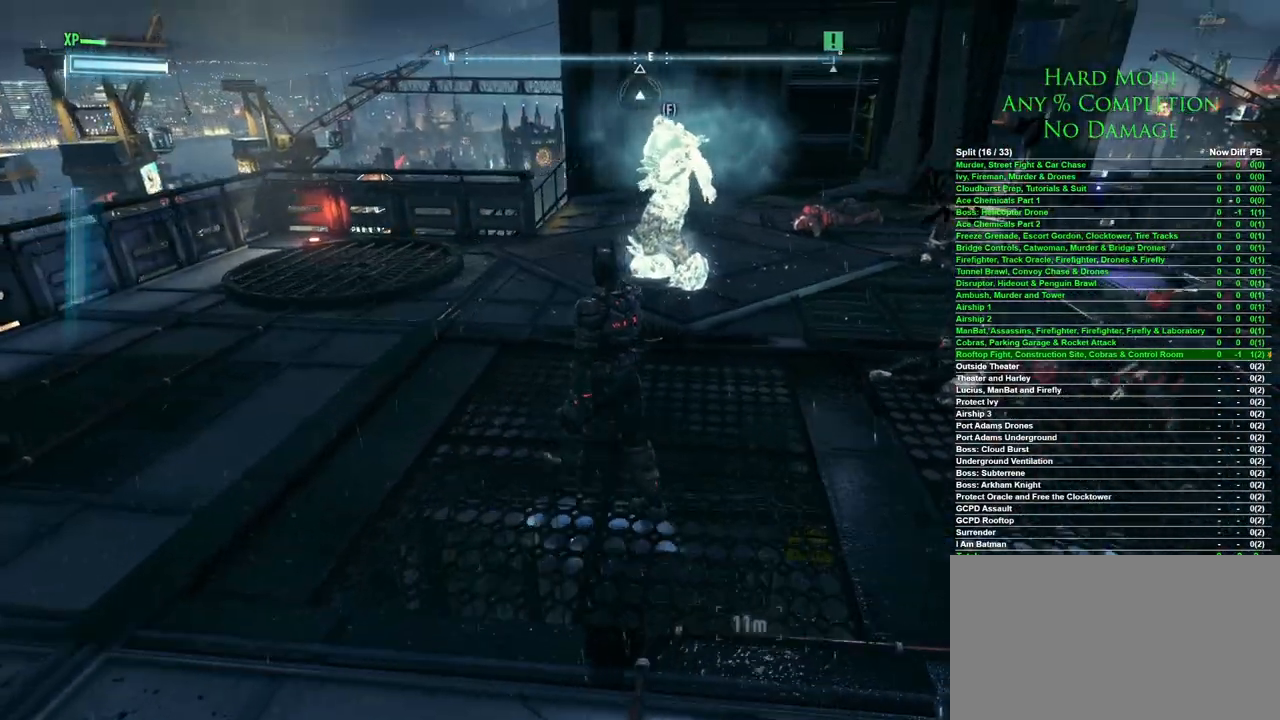
{"keys": ["w"], "mouse": [], "events": [[183, "a", "up"]]}
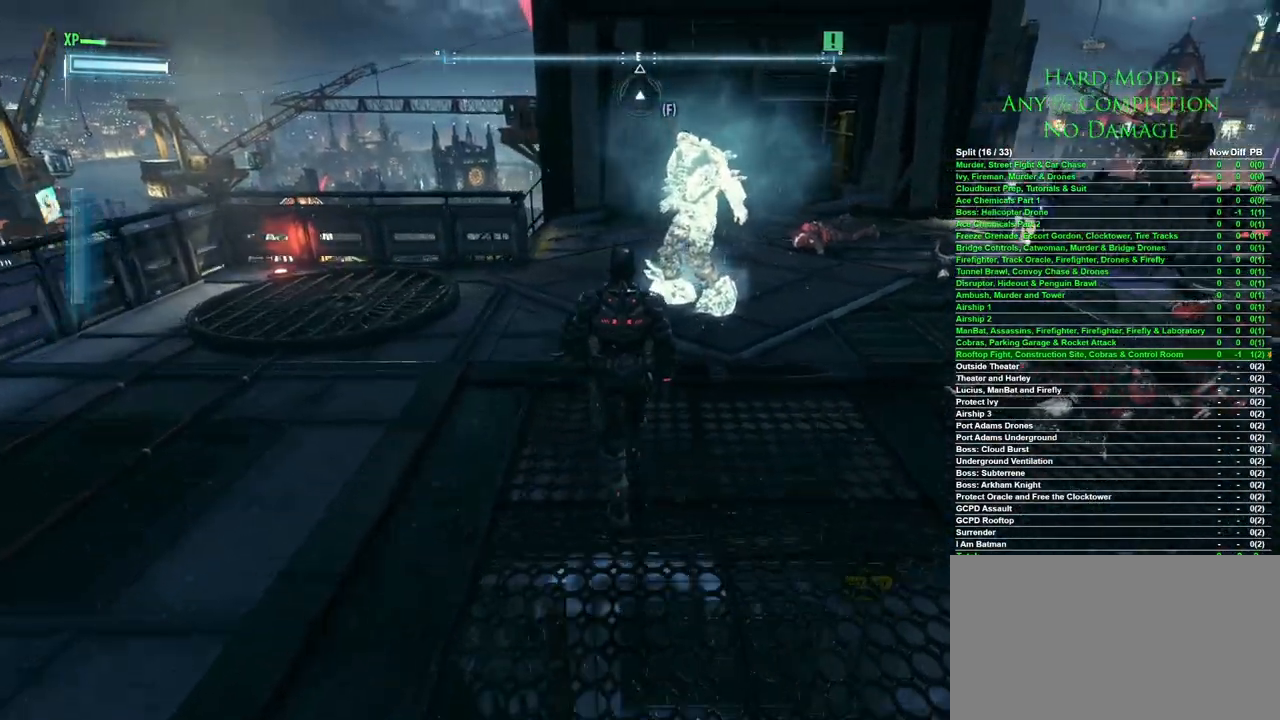
{"keys": ["w"], "mouse": [], "events": [[383, "mouse_wheel", "down"], [483, "mouse_wheel", "up"]]}
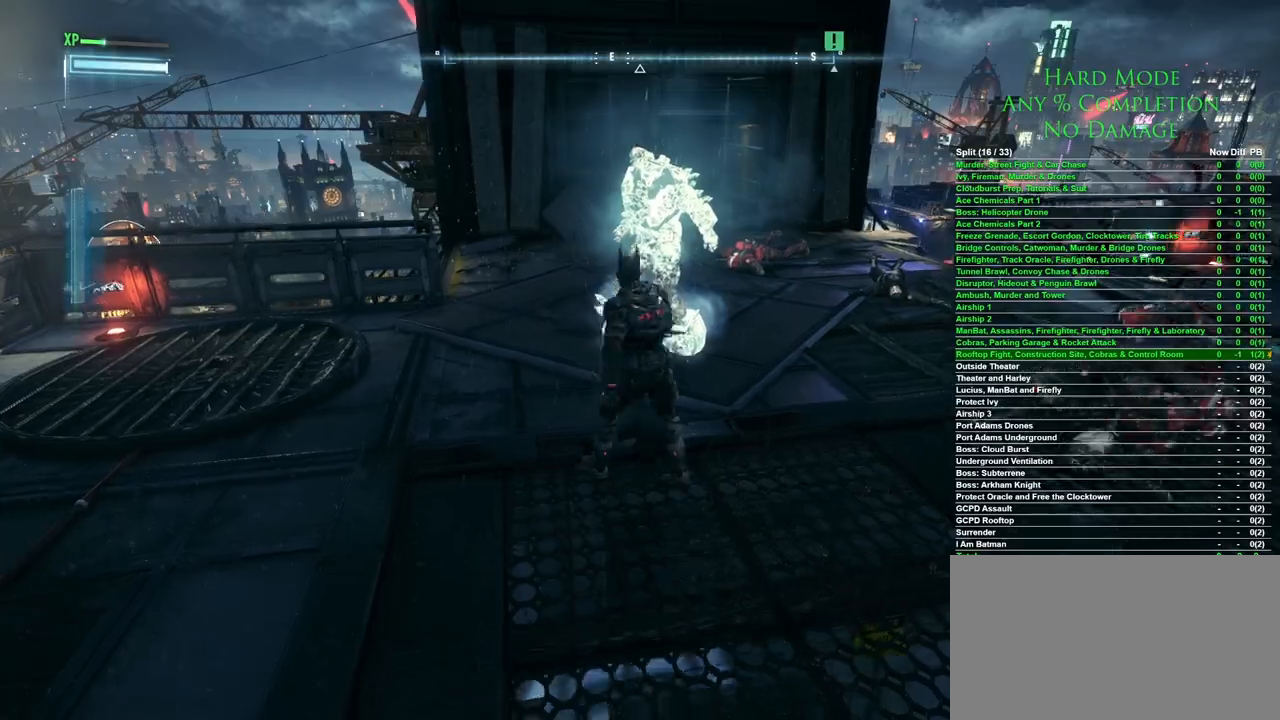
{"keys": ["w"], "mouse": ["left"], "events": [[317, "mouse_left", "down"], [417, "mouse_left", "up"], [500, "mouse_left", "down"]]}